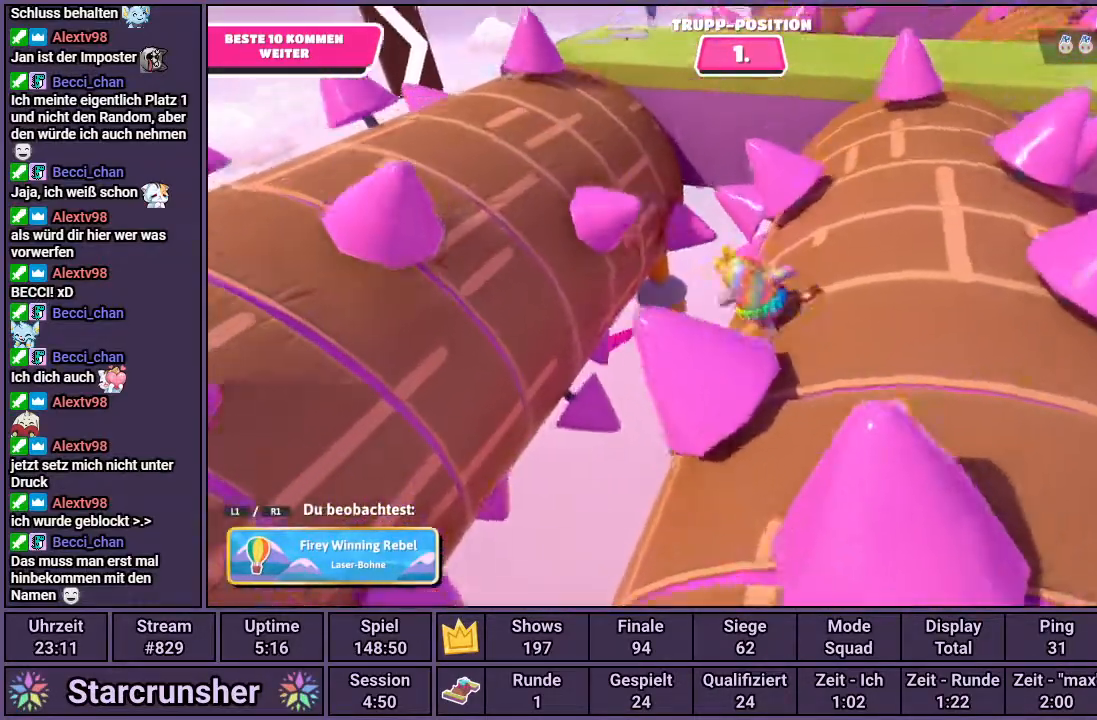
Gameplay with a controller (PlayStation layout); each line is a JSON object with the inputs held at the frame after it. "events" lists button and stick changes between this image and that frame as [ms after this image, input, new state], when the widget could be followed in between.
{"buttons": [], "left_stick": "center", "right_stick": "center", "events": [[233, "right_stick", "center"]]}
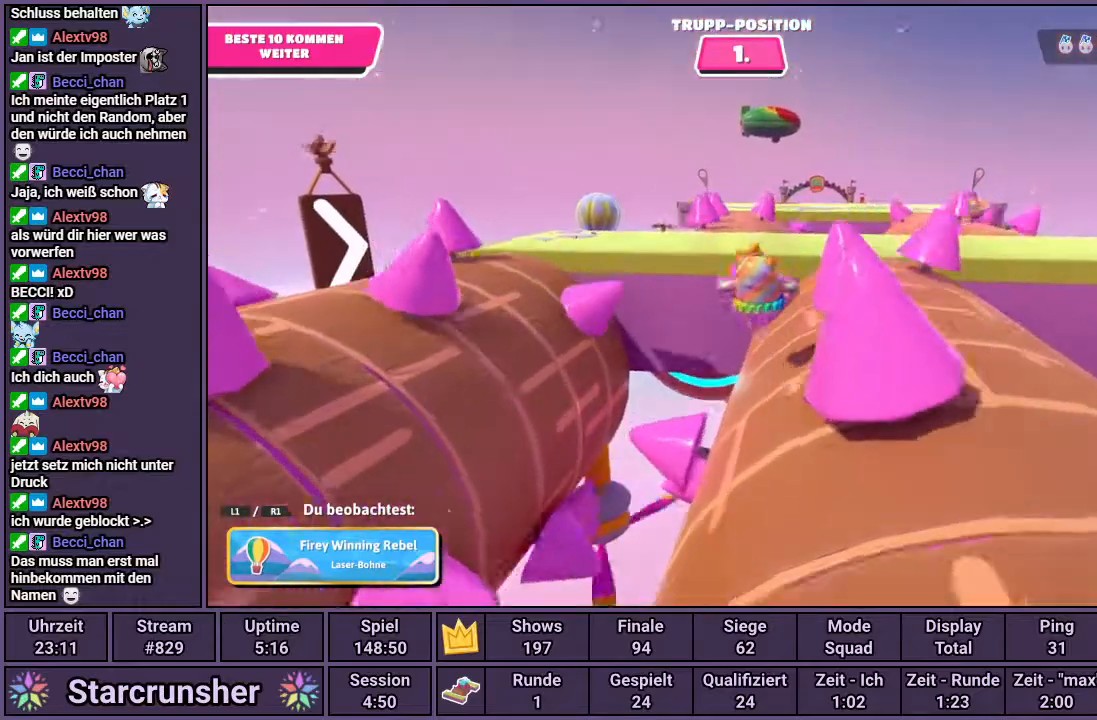
{"buttons": [], "left_stick": "center", "right_stick": "center", "events": []}
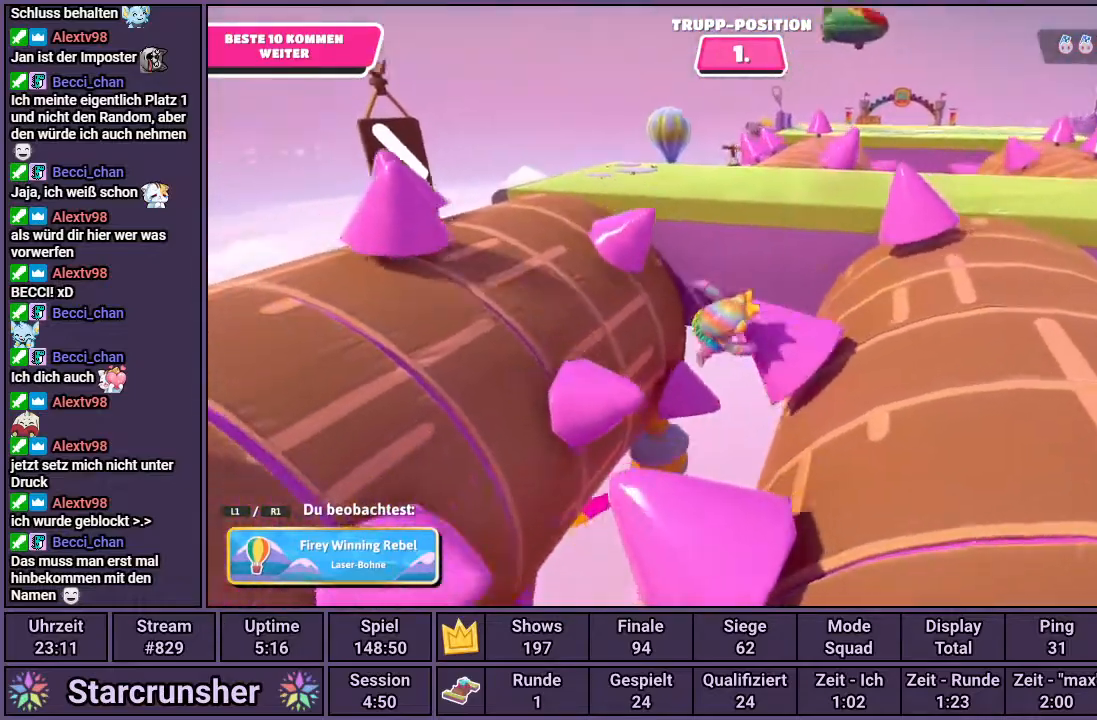
{"buttons": [], "left_stick": "center", "right_stick": "center", "events": []}
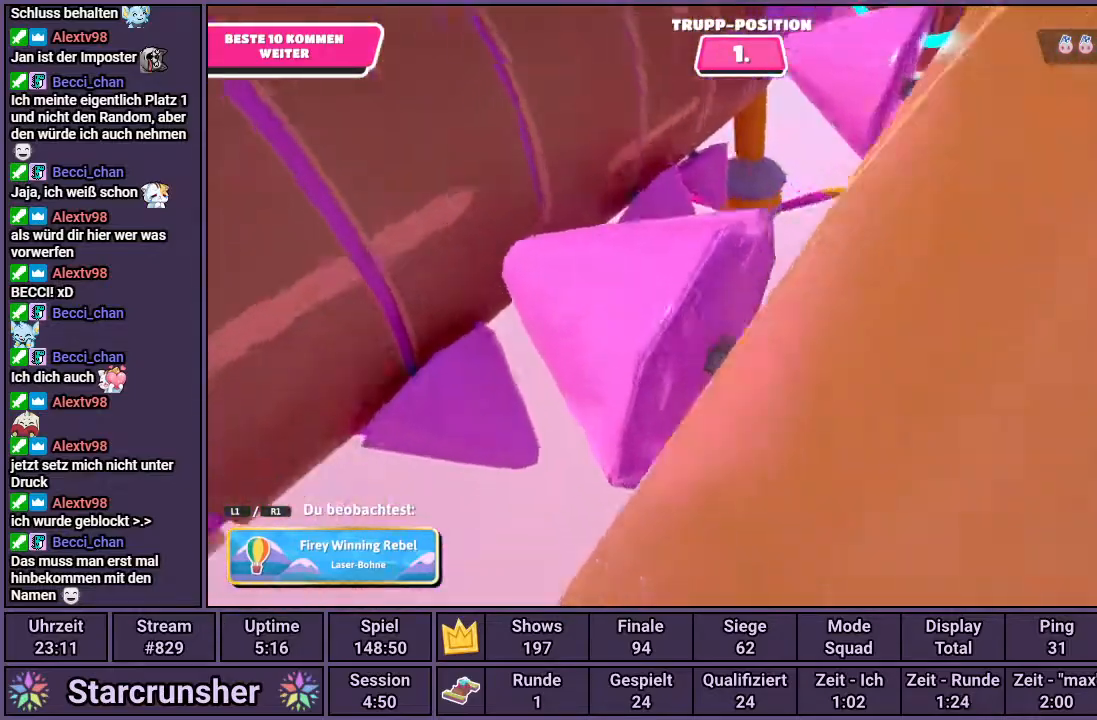
{"buttons": [], "left_stick": "center", "right_stick": "center", "events": []}
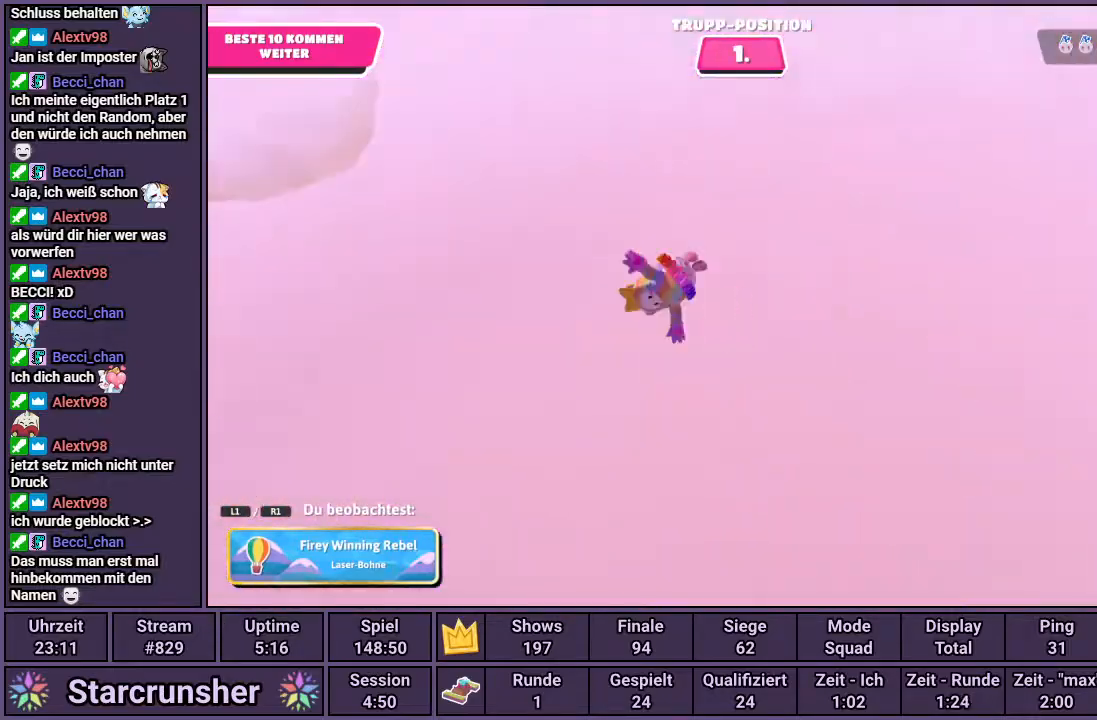
{"buttons": [], "left_stick": "center", "right_stick": "center", "events": []}
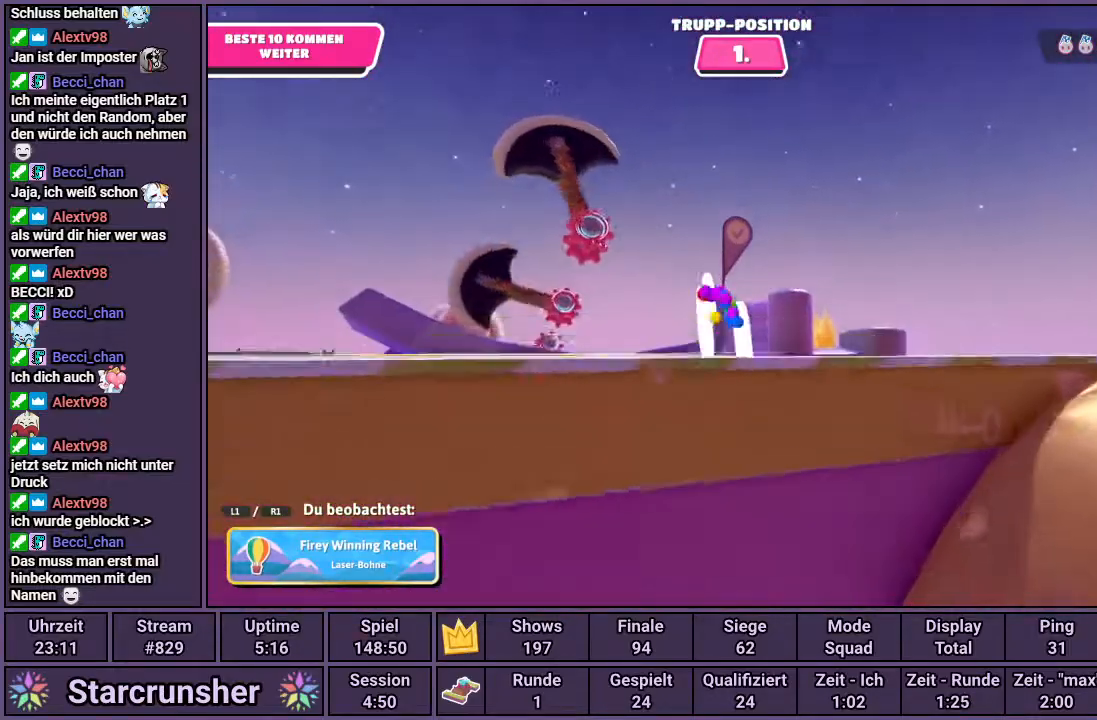
{"buttons": [], "left_stick": "center", "right_stick": "center", "events": []}
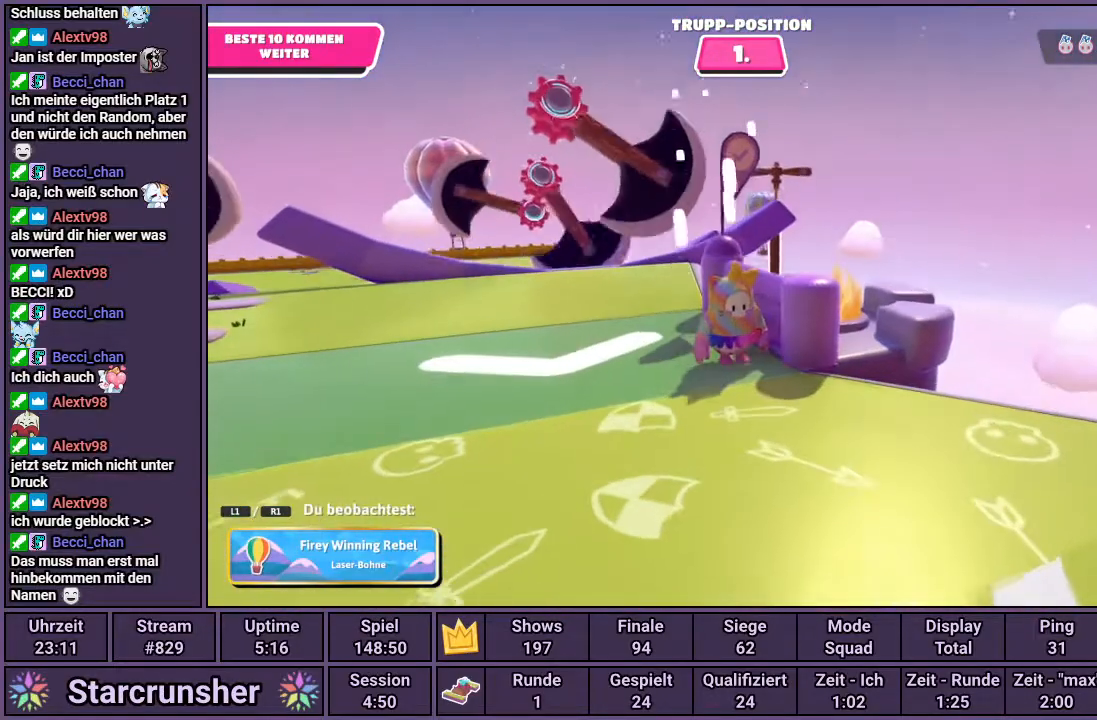
{"buttons": [], "left_stick": "center", "right_stick": "center", "events": [[217, "R1", "down"], [350, "R1", "up"]]}
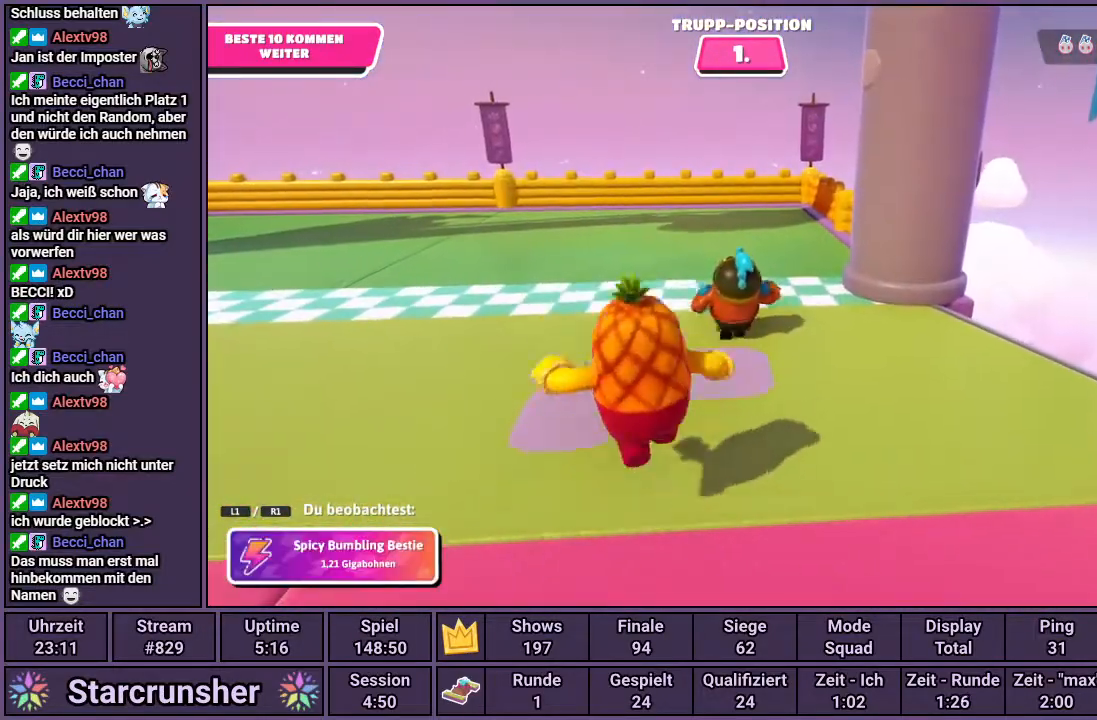
{"buttons": [], "left_stick": "center", "right_stick": "center", "events": []}
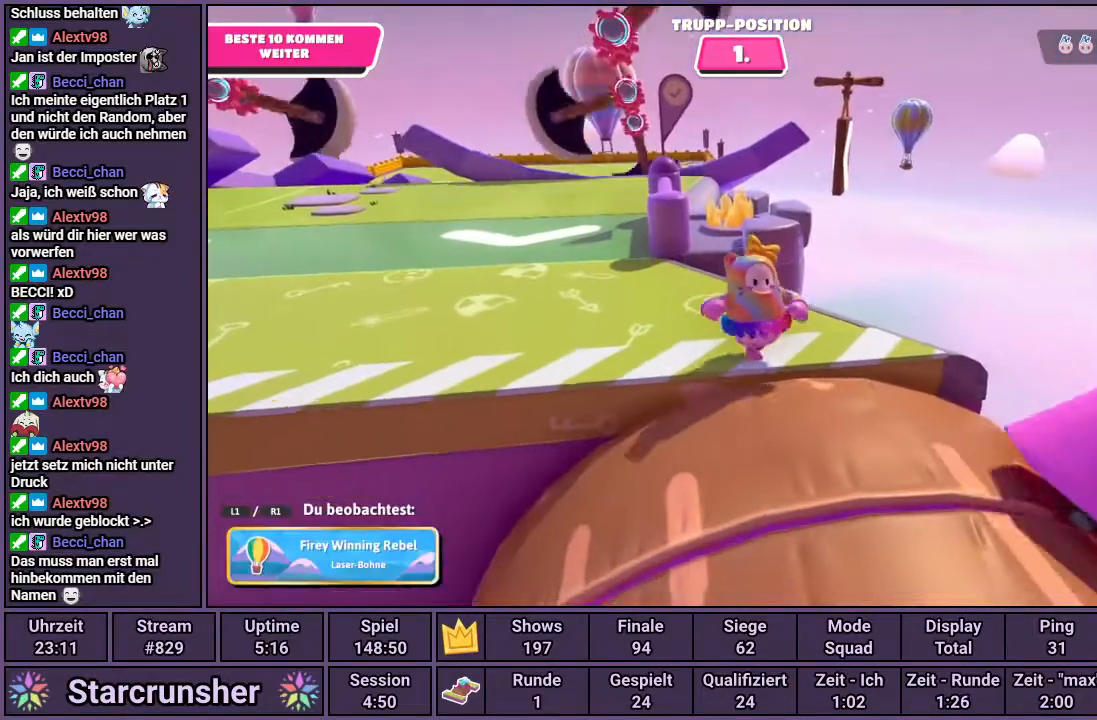
{"buttons": [], "left_stick": "center", "right_stick": "center", "events": [[283, "R1", "down"], [383, "R1", "up"]]}